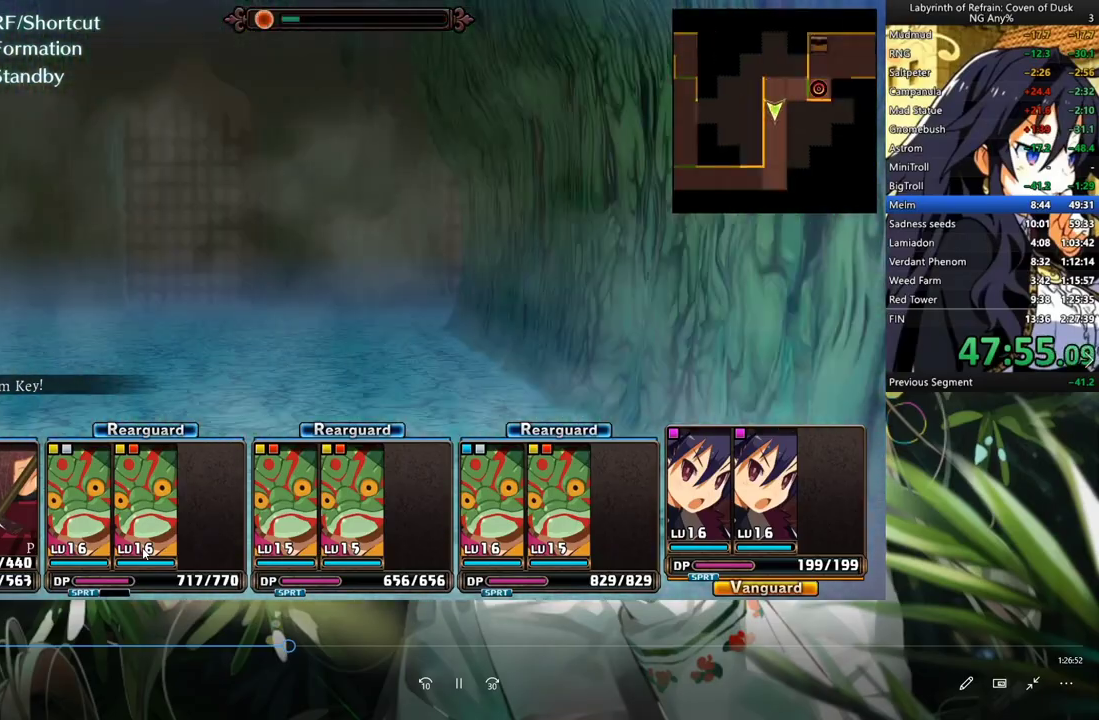
Gameplay with a controller (Xbox layout); each line is a JSON object with the inputs held at the frame after it. "events" lists button and stick changes between this image and that frame as [ms after this image, input, new state], when the widget could be followed in between. Not read: L3.
{"buttons": ["A"], "left_stick": "center", "right_stick": "center", "events": [[133, "DPAD_DOWN", "up"]]}
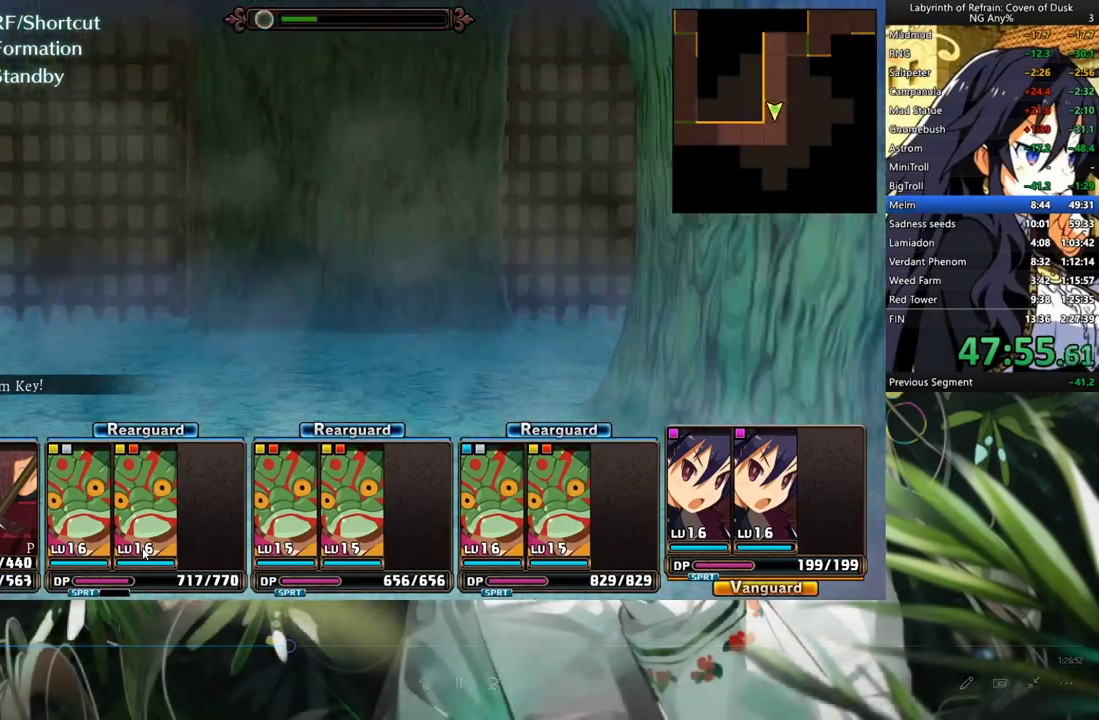
{"buttons": ["A"], "left_stick": "center", "right_stick": "center", "events": [[233, "A", "up"], [300, "DPAD_RIGHT", "down"], [500, "A", "down"], [500, "DPAD_RIGHT", "up"]]}
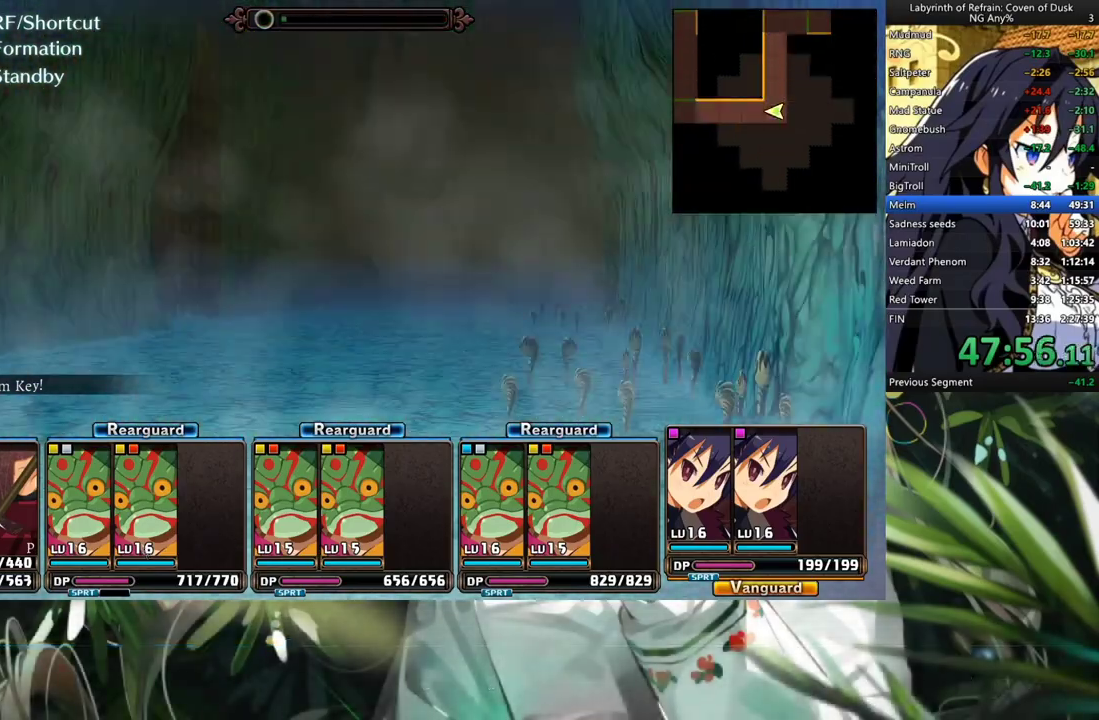
{"buttons": ["A"], "left_stick": "center", "right_stick": "center", "events": []}
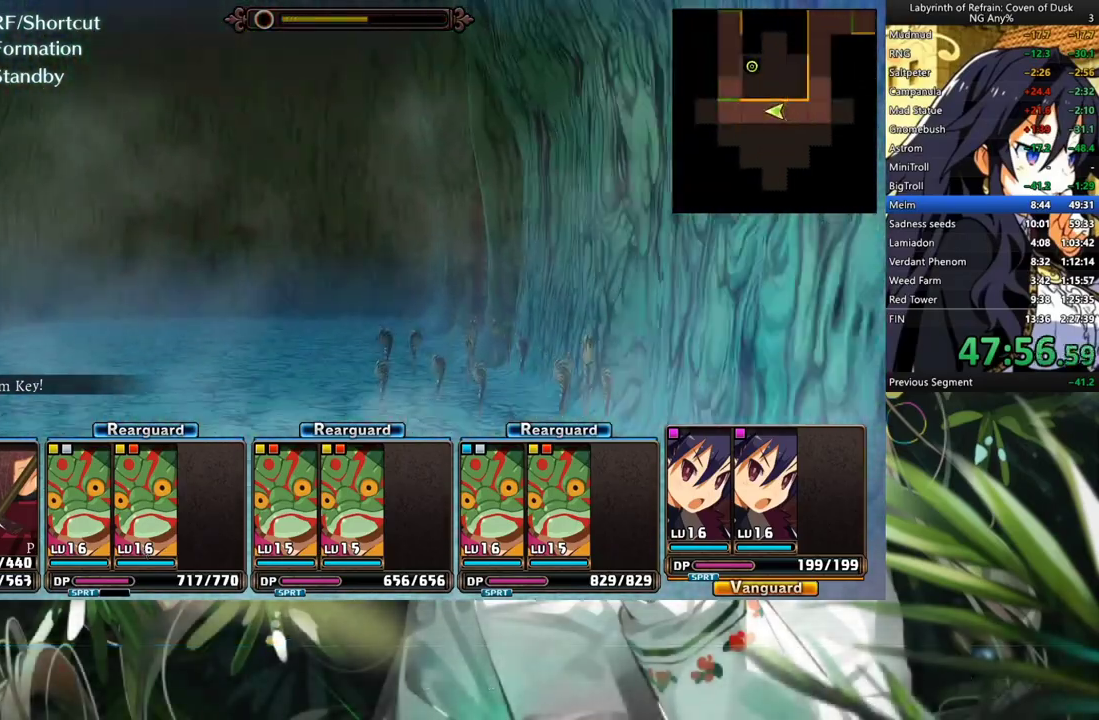
{"buttons": [], "left_stick": "center", "right_stick": "center", "events": [[467, "A", "up"]]}
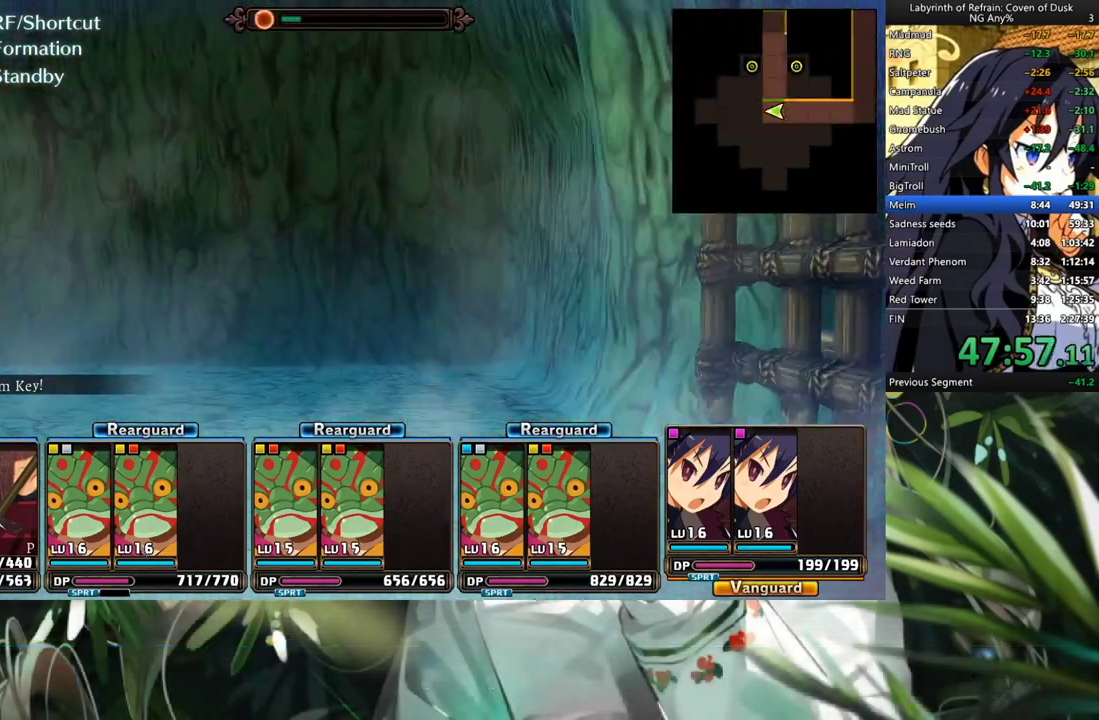
{"buttons": [], "left_stick": "center", "right_stick": "center", "events": [[33, "DPAD_RIGHT", "down"], [200, "A", "down"], [200, "DPAD_RIGHT", "up"], [467, "A", "up"]]}
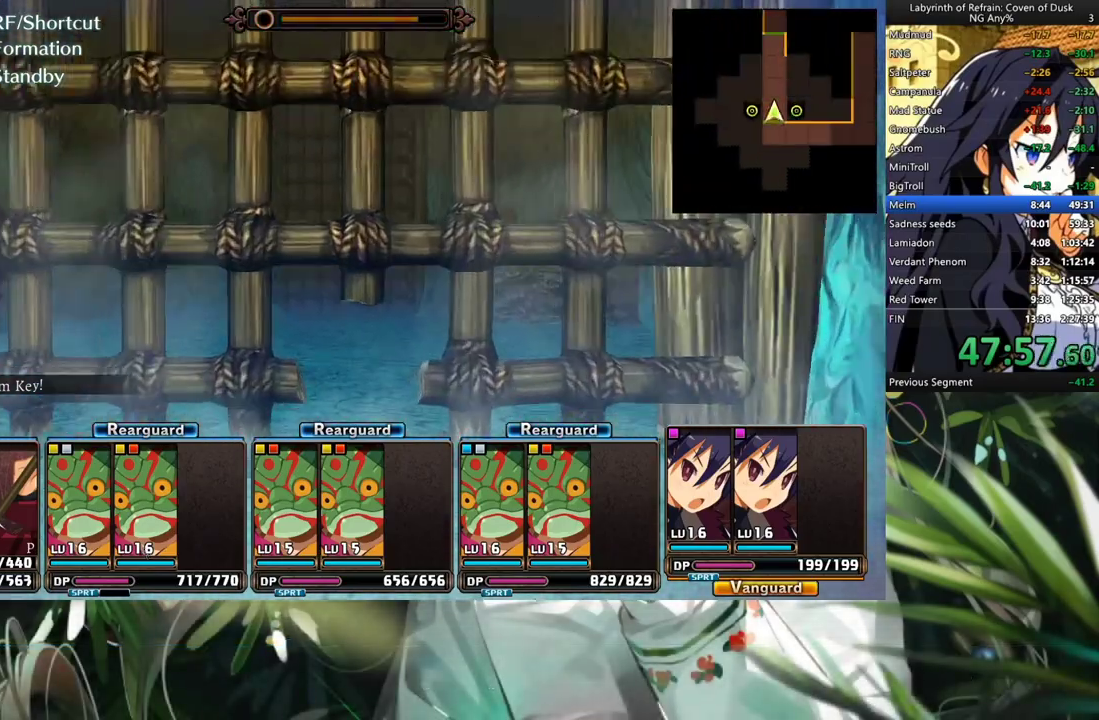
{"buttons": [], "left_stick": "center", "right_stick": "center", "events": []}
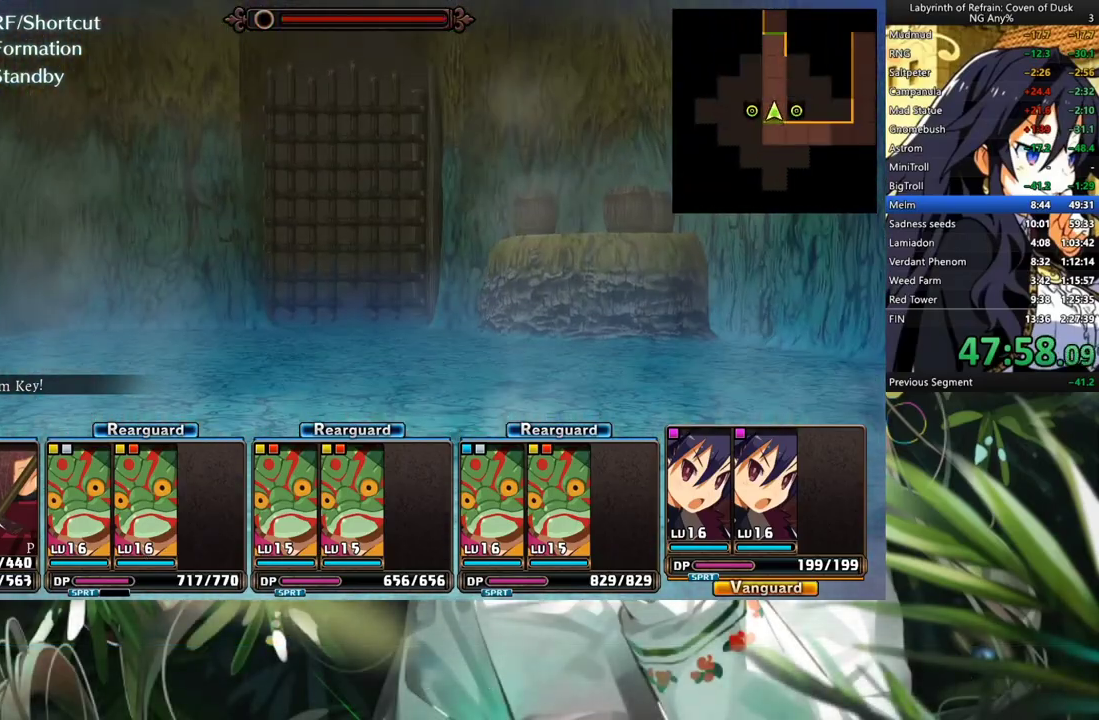
{"buttons": ["A", "DPAD_DOWN"], "left_stick": "center", "right_stick": "center", "events": [[67, "A", "down"], [500, "DPAD_DOWN", "down"]]}
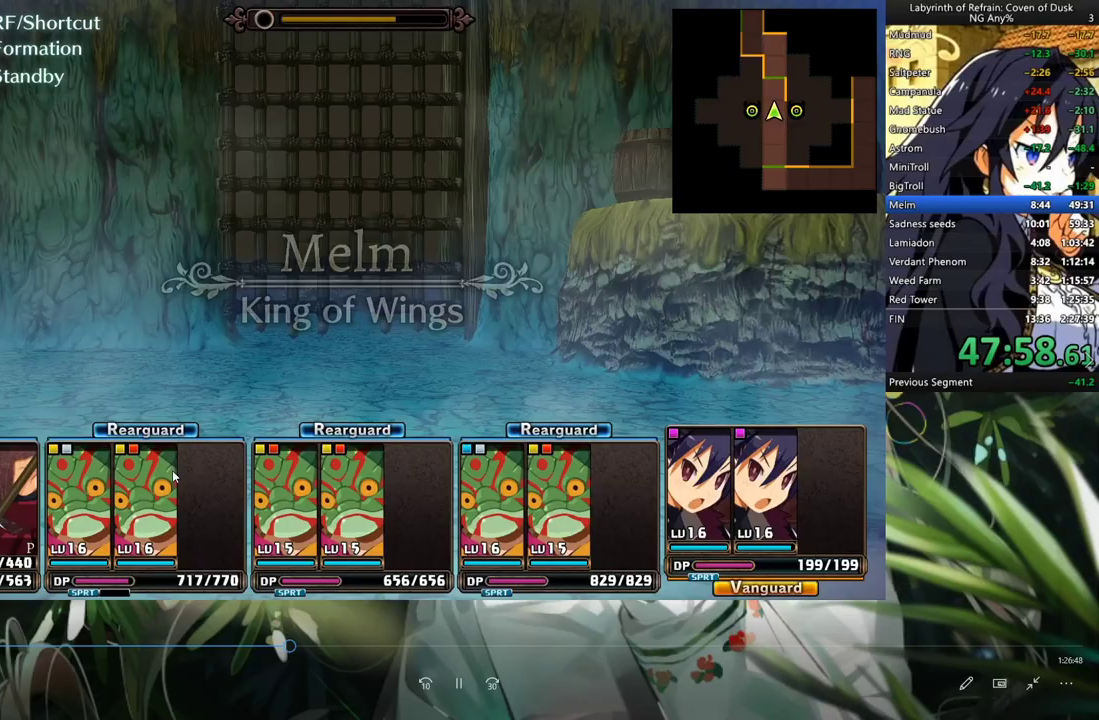
{"buttons": ["A", "DPAD_DOWN"], "left_stick": "center", "right_stick": "center", "events": []}
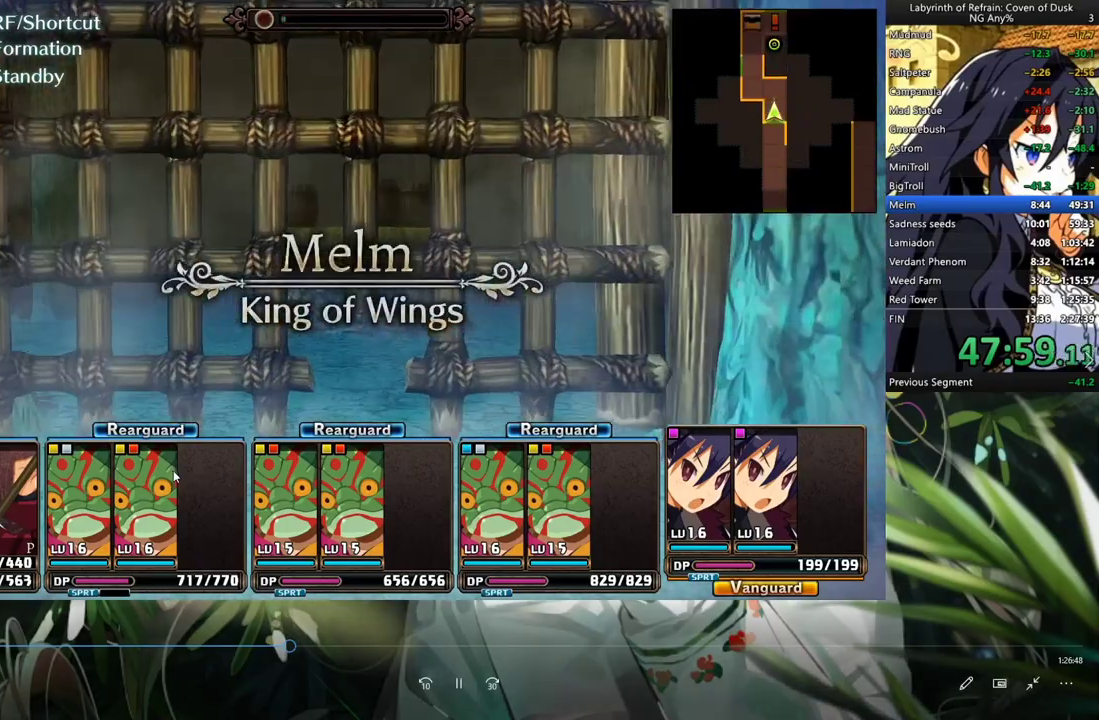
{"buttons": ["DPAD_DOWN"], "left_stick": "center", "right_stick": "center", "events": [[133, "A", "up"]]}
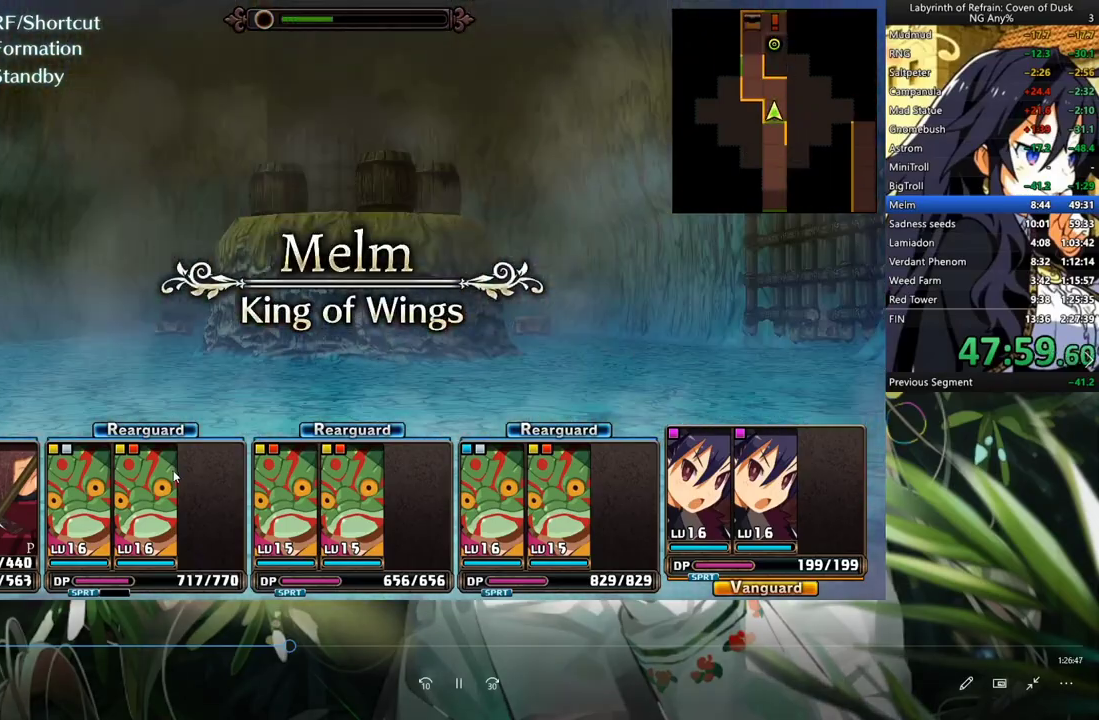
{"buttons": ["A", "DPAD_DOWN"], "left_stick": "center", "right_stick": "center", "events": [[467, "A", "down"]]}
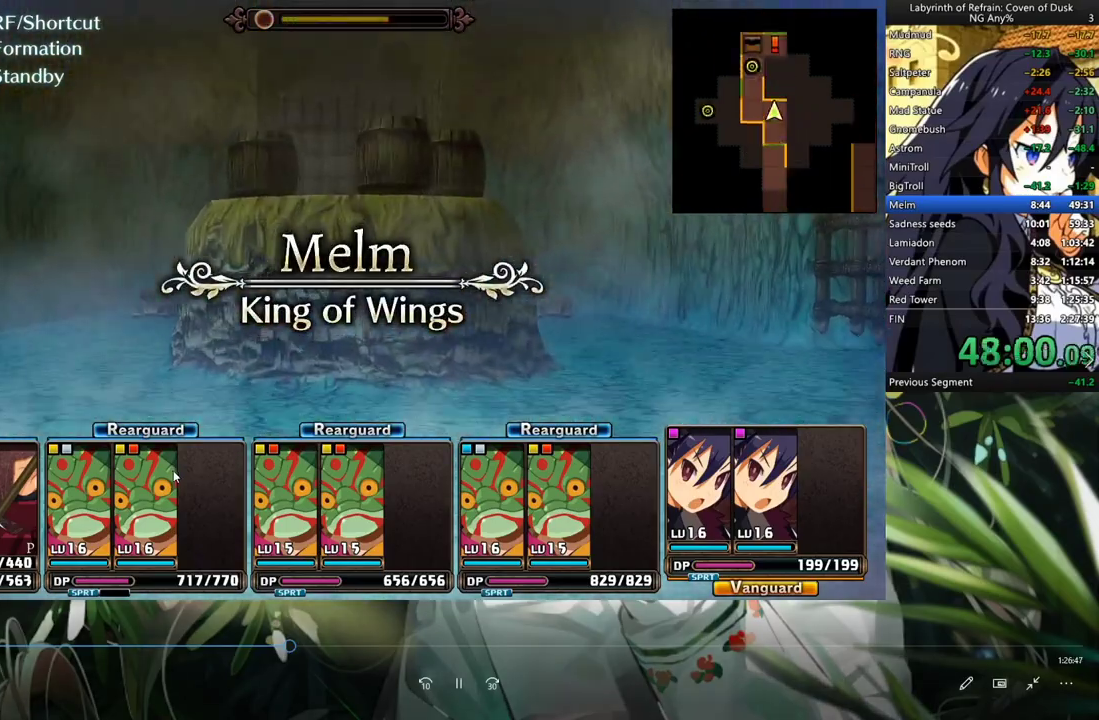
{"buttons": ["DPAD_DOWN"], "left_stick": "center", "right_stick": "center", "events": [[133, "A", "up"]]}
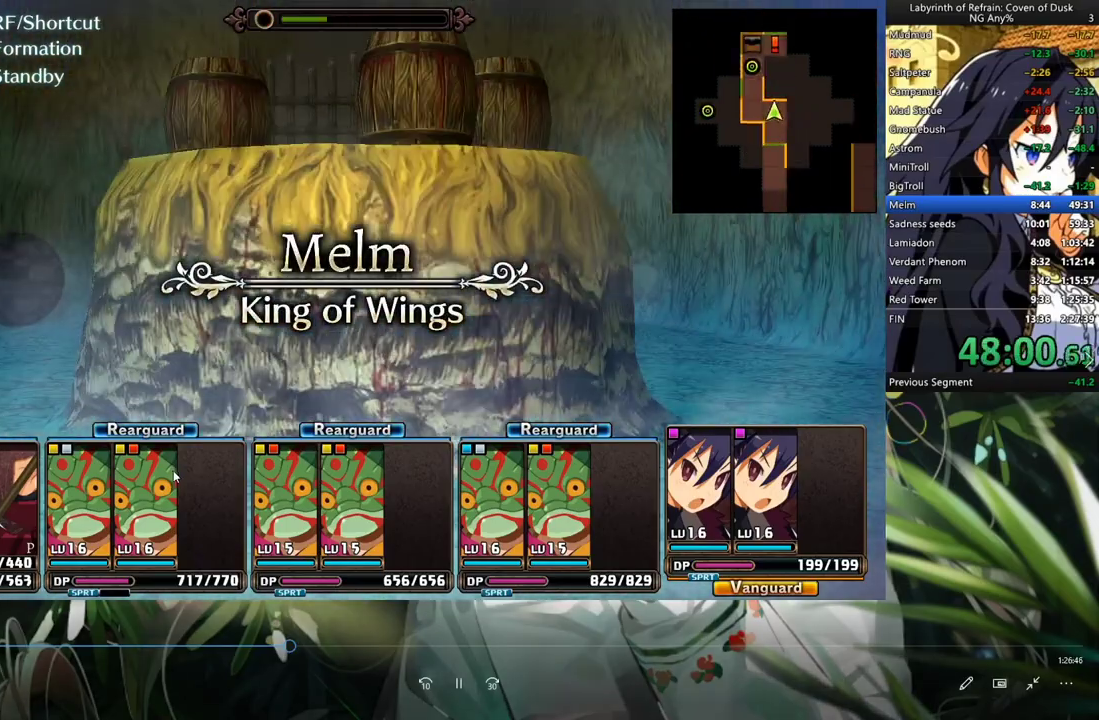
{"buttons": ["DPAD_DOWN"], "left_stick": "center", "right_stick": "center", "events": [[67, "R2", "down"], [200, "R2", "up"], [300, "A", "down"], [467, "A", "up"]]}
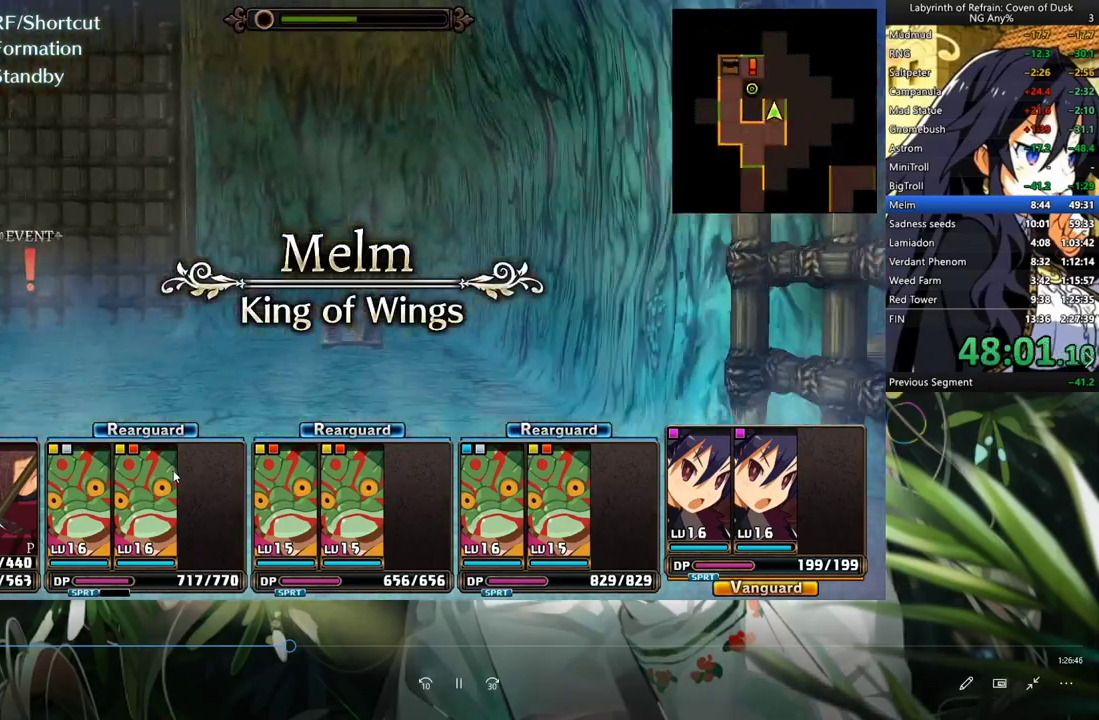
{"buttons": ["DPAD_DOWN"], "left_stick": "center", "right_stick": "center", "events": [[367, "A", "down"], [500, "A", "up"]]}
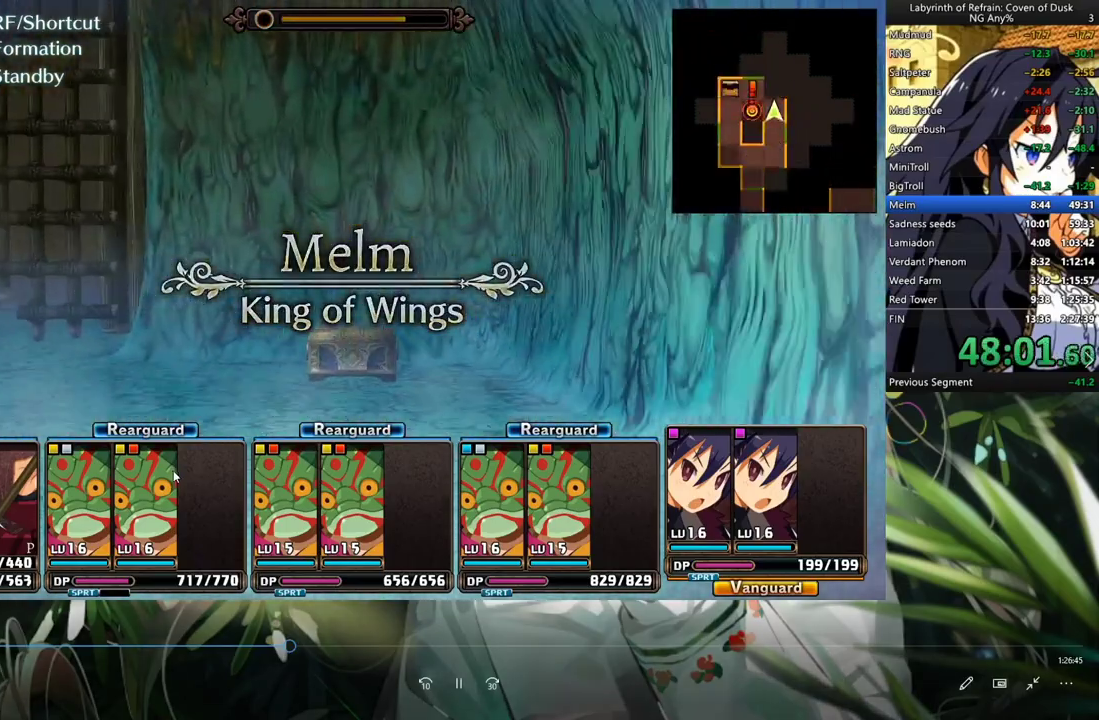
{"buttons": ["DPAD_DOWN"], "left_stick": "center", "right_stick": "center", "events": [[300, "A", "down"], [500, "A", "up"]]}
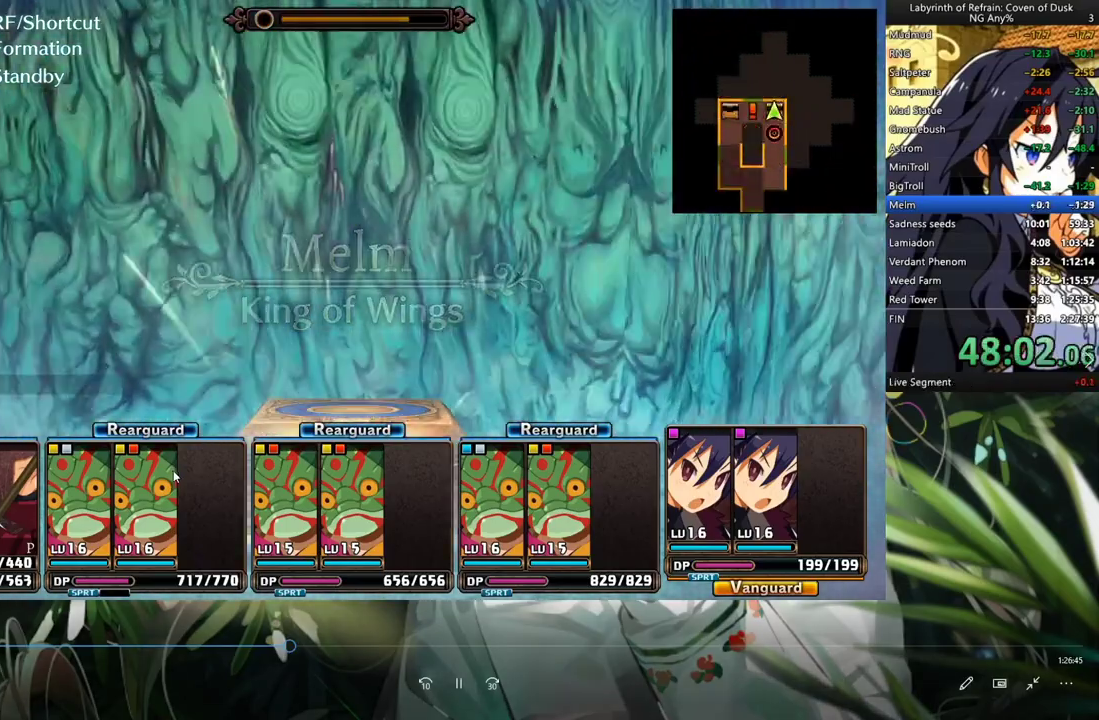
{"buttons": ["DPAD_DOWN"], "left_stick": "center", "right_stick": "center", "events": [[333, "DPAD_DOWN", "up"], [333, "DPAD_LEFT", "down"], [500, "DPAD_DOWN", "down"], [500, "DPAD_LEFT", "up"]]}